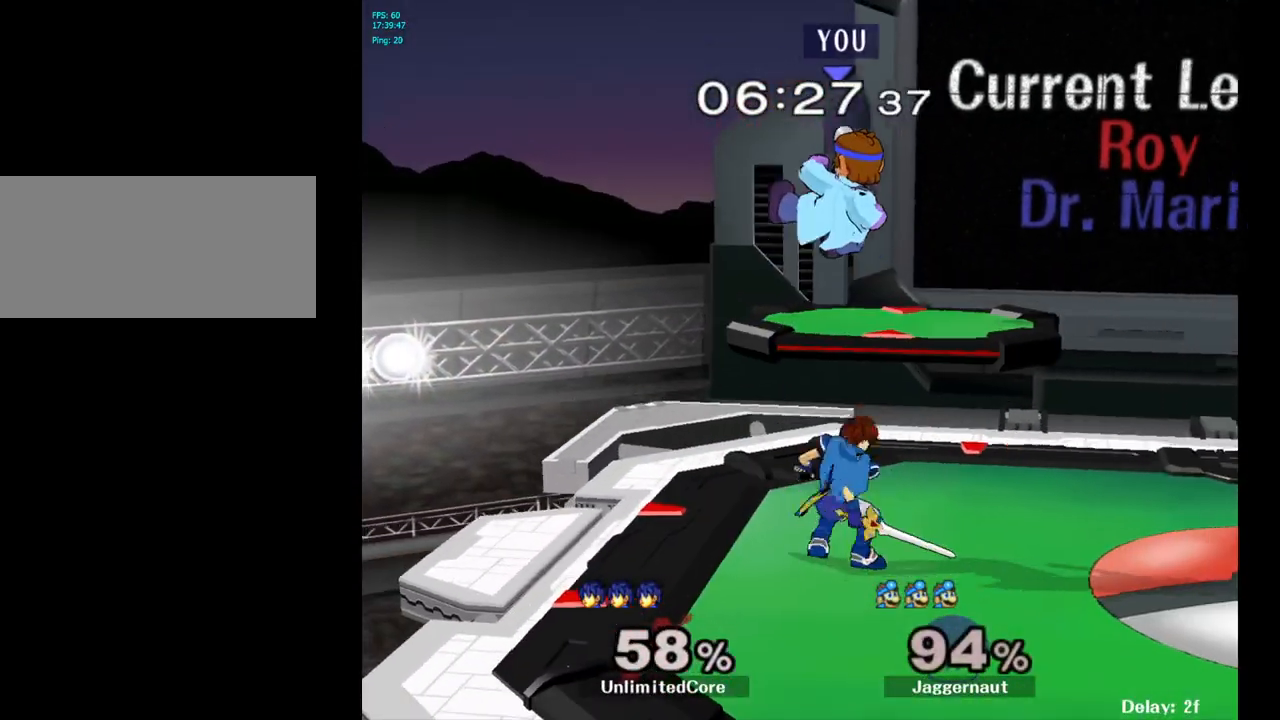
Gameplay with a controller (Nintendo layout); each line is a JSON object with the inputs held at the frame after it. "events" lists button and stick changes between this image and that frame as [ms after this image, input, new state], when the widget could be followed in between. Not read: L3 R3.
{"buttons": ["R1"], "left_stick": "center", "right_stick": "center", "events": [[333, "R1", "down"], [367, "left_stick", "center"]]}
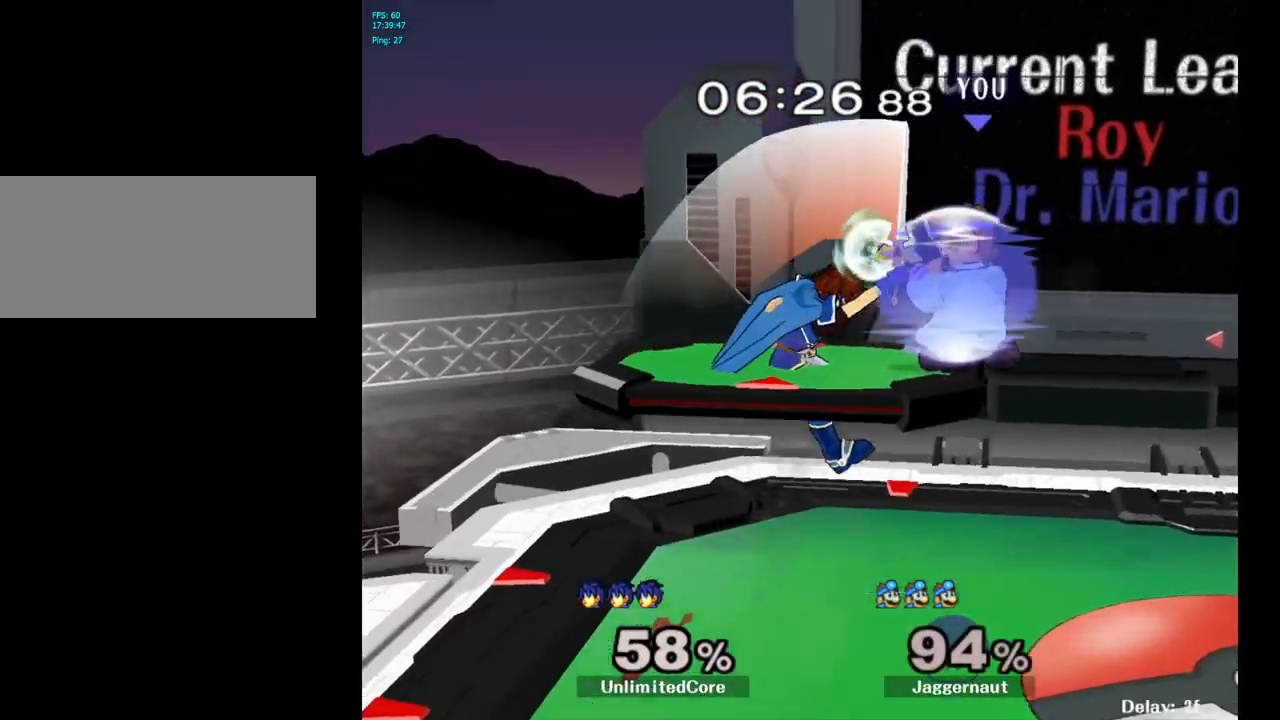
{"buttons": [], "left_stick": "center", "right_stick": "center", "events": [[383, "R1", "up"]]}
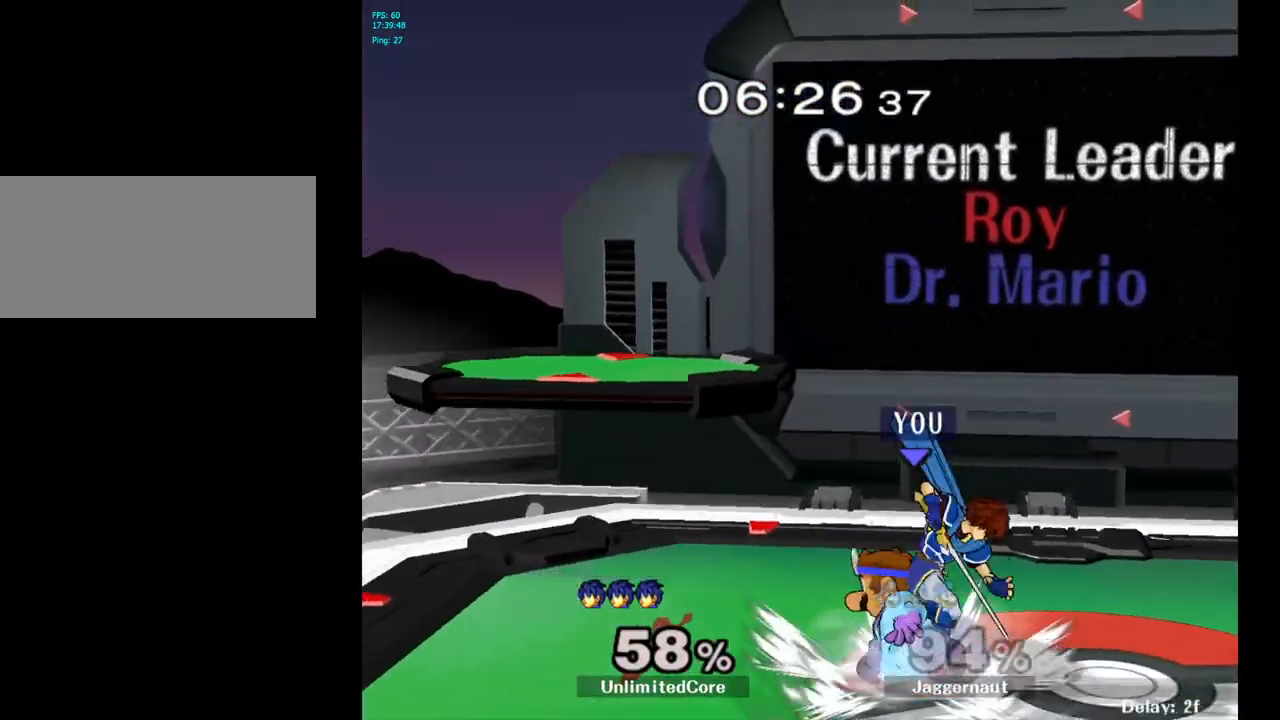
{"buttons": [], "left_stick": "center", "right_stick": "center", "events": [[50, "A", "down"], [167, "A", "up"], [250, "A", "down"], [350, "A", "up"]]}
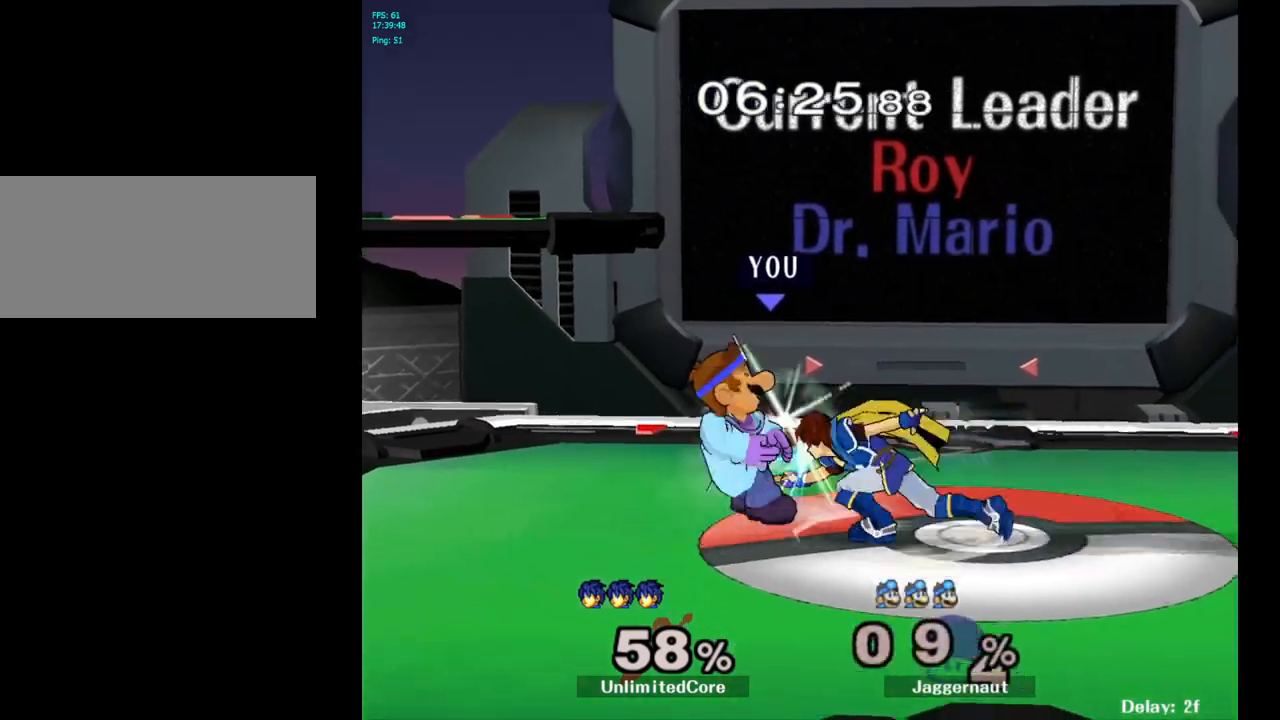
{"buttons": [], "left_stick": "center", "right_stick": "center", "events": [[217, "left_stick", "right"], [367, "left_stick", "center"]]}
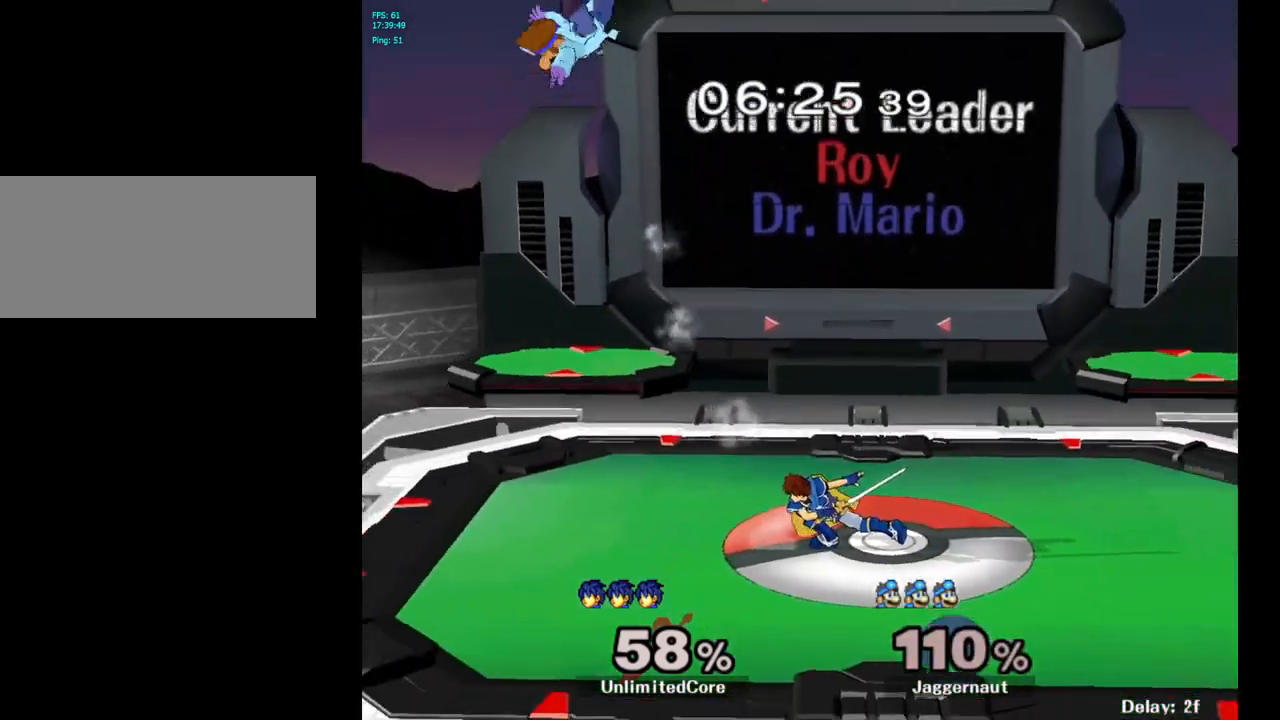
{"buttons": [], "left_stick": "right", "right_stick": "center", "events": [[67, "left_stick", "right"], [250, "left_stick", "center"], [417, "left_stick", "right"]]}
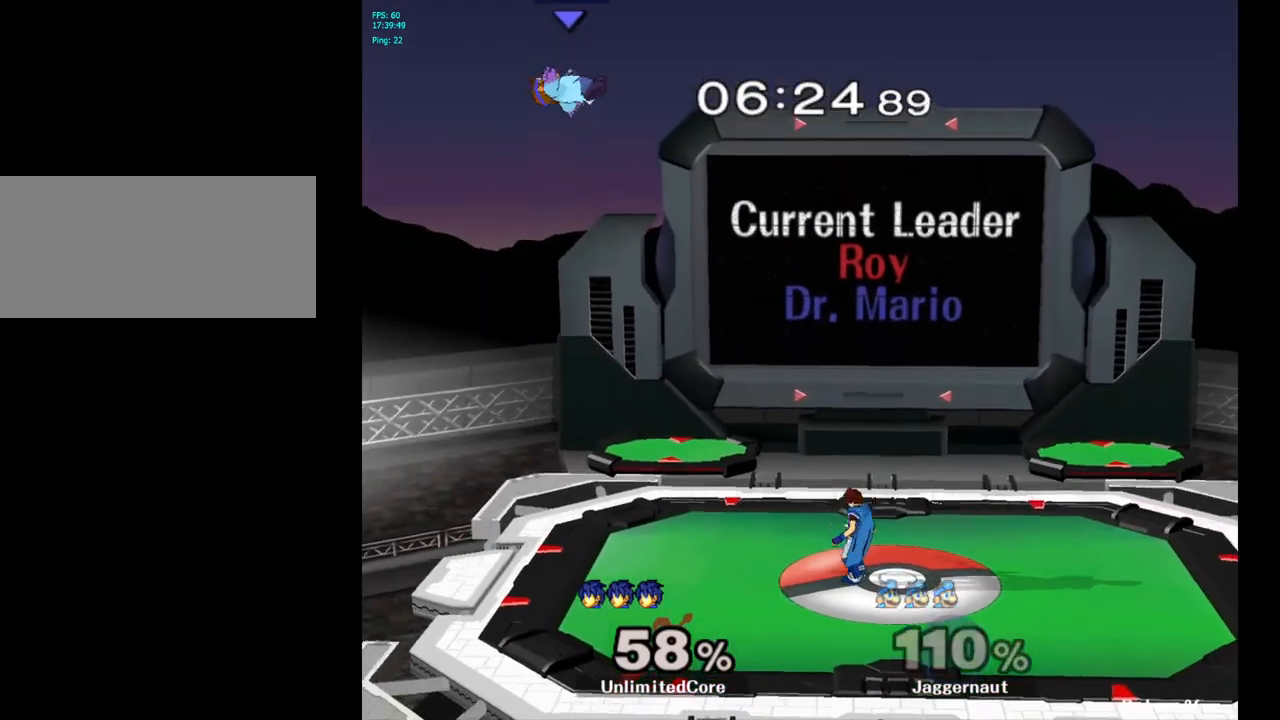
{"buttons": [], "left_stick": "right", "right_stick": "center", "events": [[67, "left_stick", "center"], [133, "left_stick", "right"], [267, "left_stick", "center"], [350, "left_stick", "right"]]}
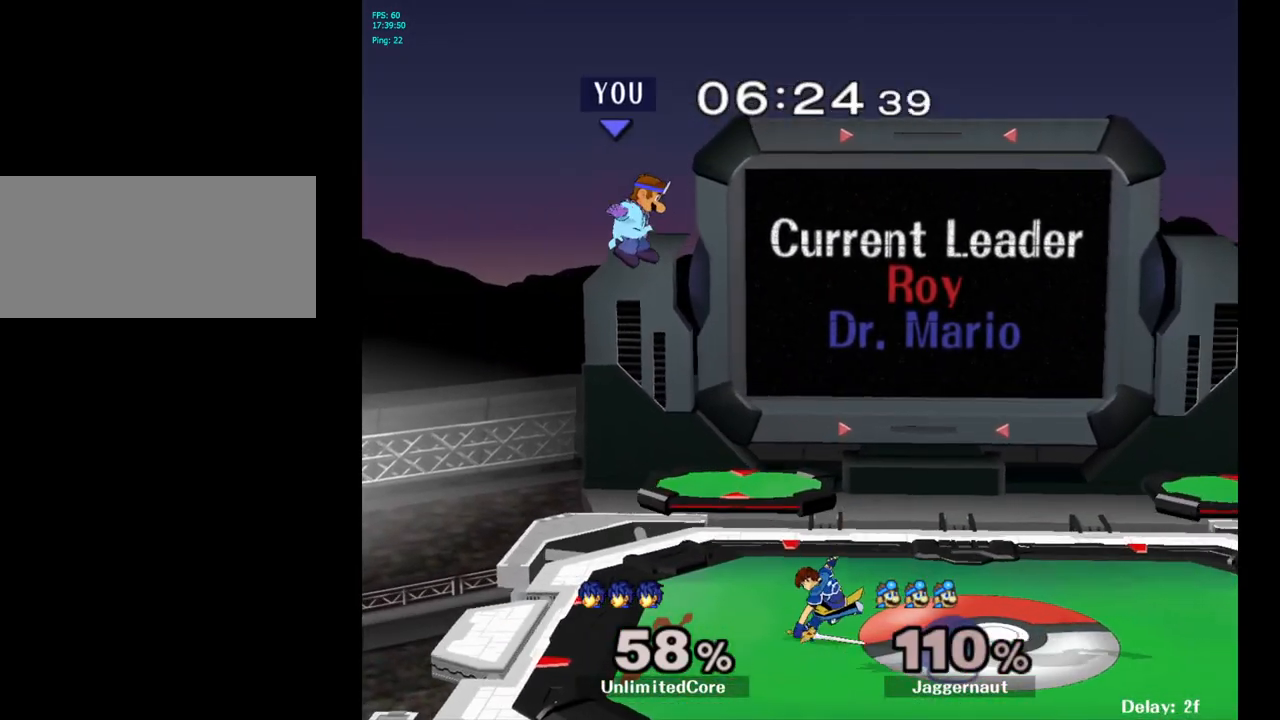
{"buttons": [], "left_stick": "right", "right_stick": "center", "events": [[33, "Y", "down"], [233, "Y", "up"]]}
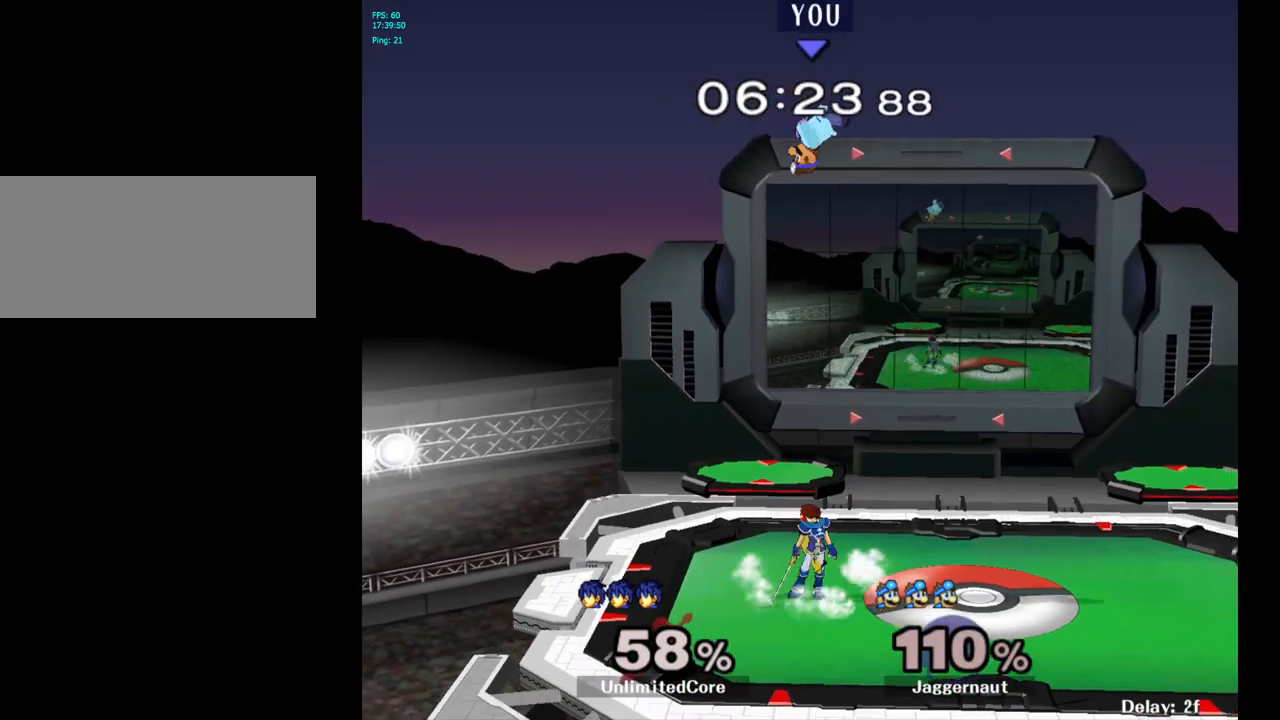
{"buttons": [], "left_stick": "left", "right_stick": "center", "events": [[67, "left_stick", "down-left"], [233, "right_stick", "down"], [317, "left_stick", "left"], [350, "right_stick", "center"]]}
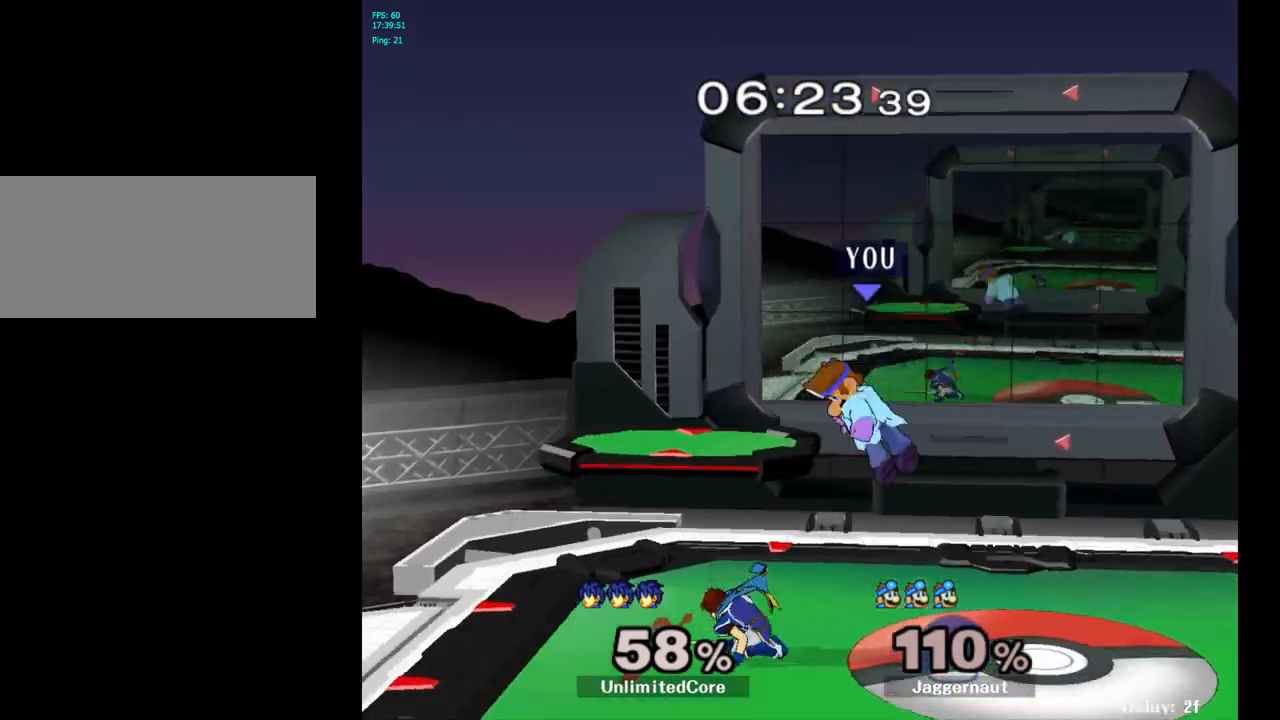
{"buttons": ["R1"], "left_stick": "center", "right_stick": "center", "events": [[217, "R1", "down"], [333, "left_stick", "center"]]}
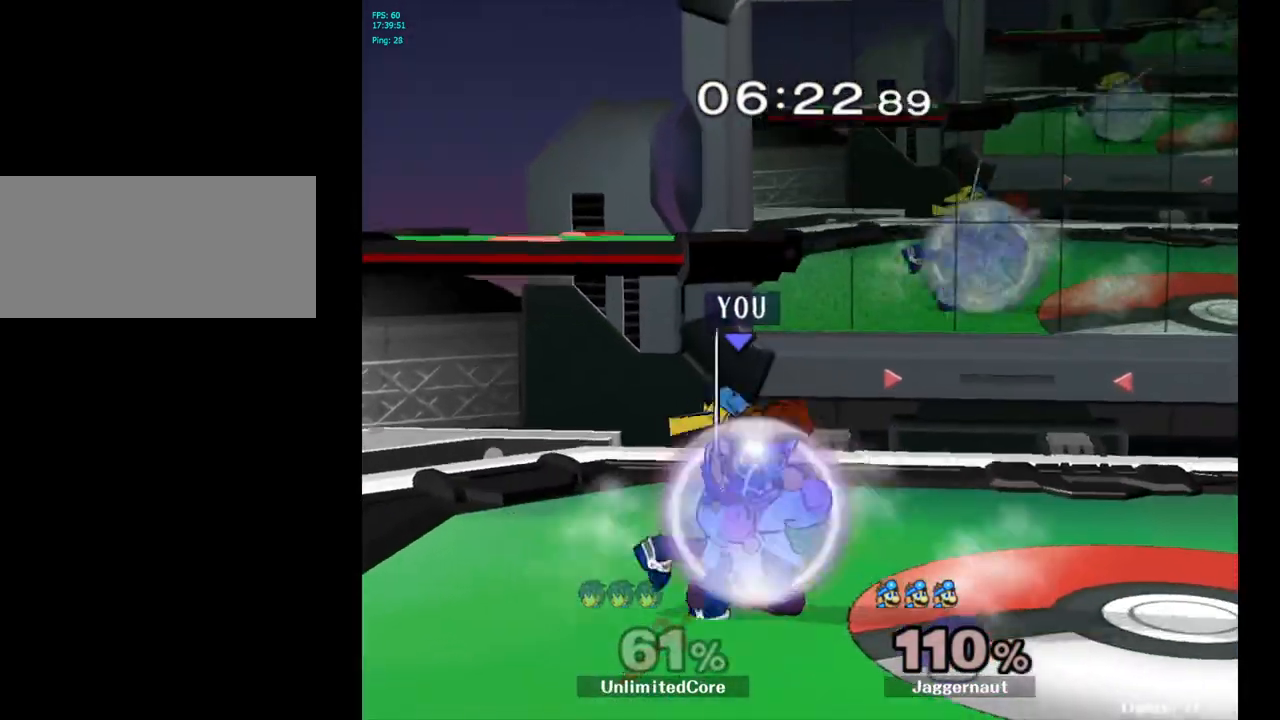
{"buttons": ["R1"], "left_stick": "left", "right_stick": "center", "events": [[417, "left_stick", "left"]]}
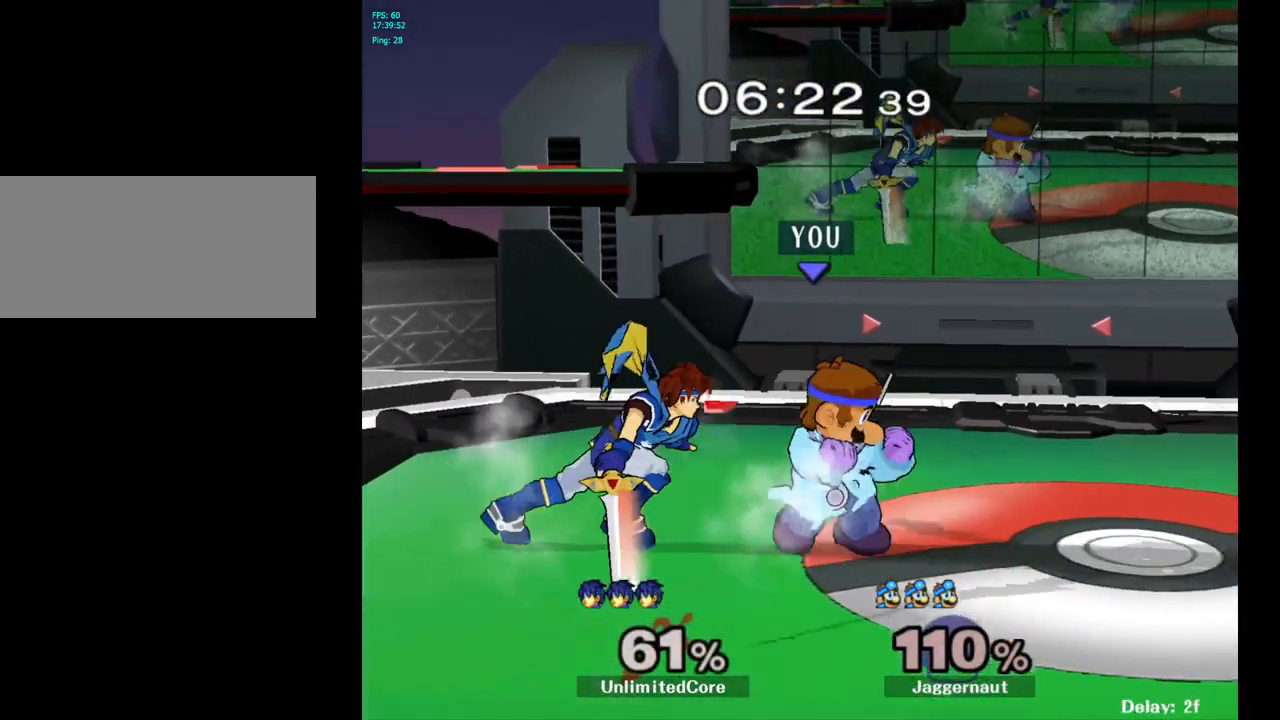
{"buttons": [], "left_stick": "center", "right_stick": "center", "events": [[150, "left_stick", "center"], [383, "R1", "up"]]}
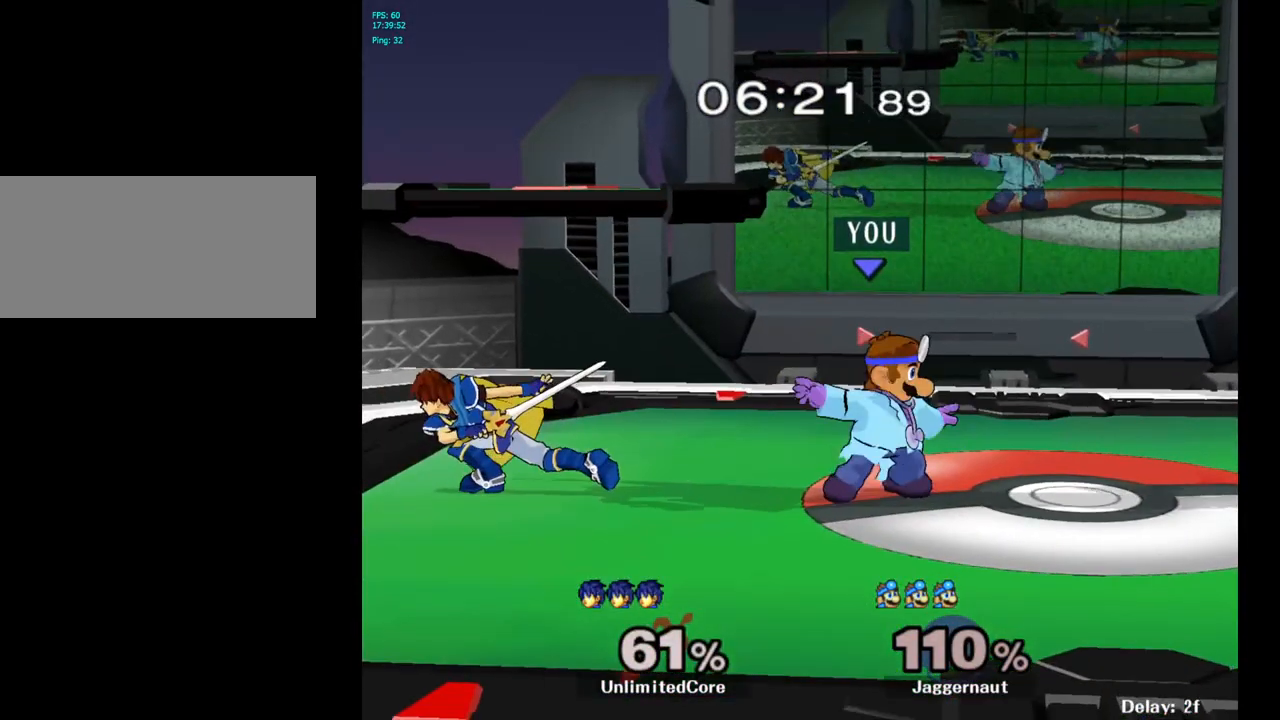
{"buttons": [], "left_stick": "center", "right_stick": "center", "events": [[83, "left_stick", "left"], [233, "A", "down"], [317, "A", "up"], [350, "left_stick", "center"]]}
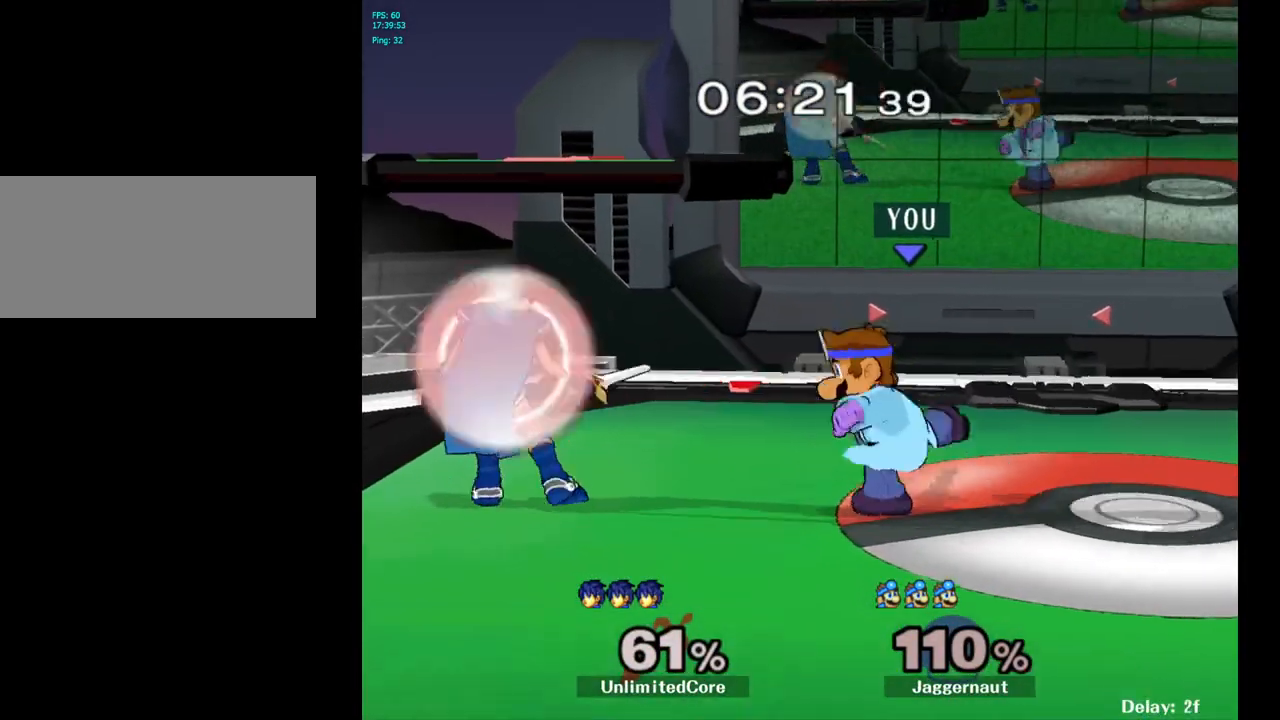
{"buttons": [], "left_stick": "center", "right_stick": "center", "events": [[233, "left_stick", "left"], [267, "Y", "down"], [300, "Y", "up"], [383, "A", "down"], [383, "left_stick", "center"], [467, "A", "up"]]}
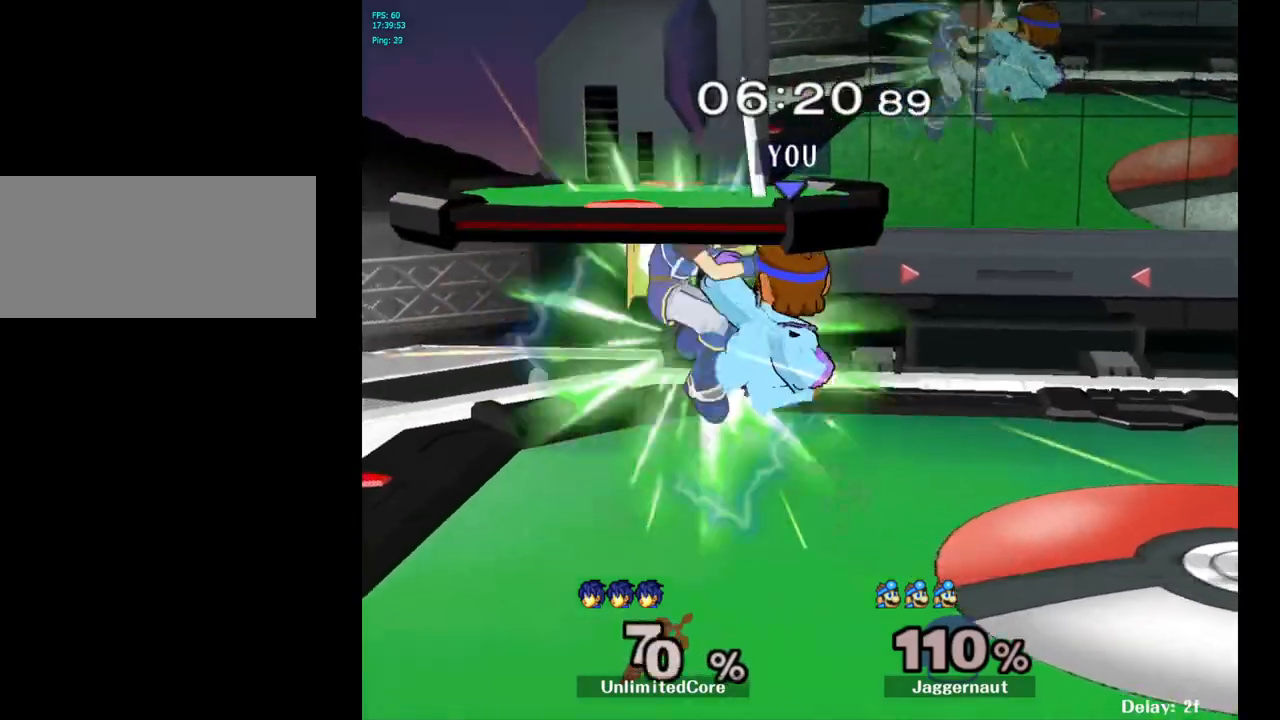
{"buttons": [], "left_stick": "center", "right_stick": "center", "events": [[150, "left_stick", "down-left"], [200, "R1", "down"], [367, "R1", "up"], [367, "left_stick", "center"]]}
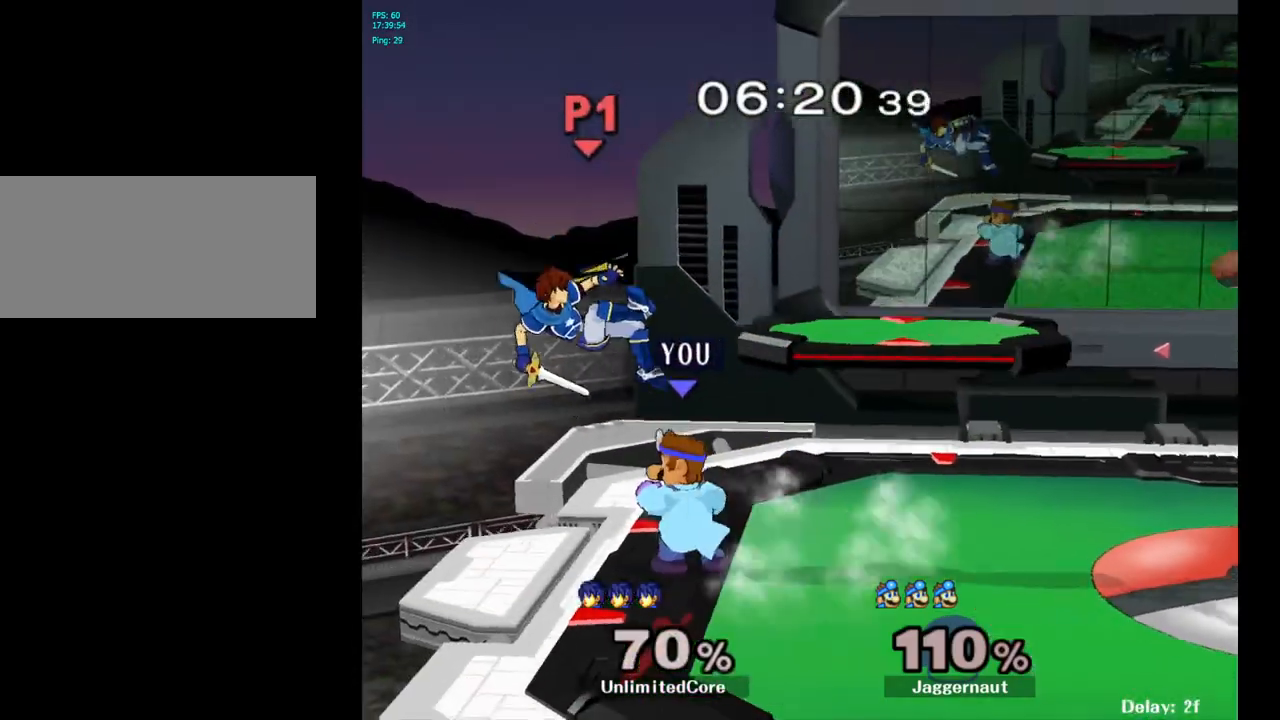
{"buttons": [], "left_stick": "center", "right_stick": "center", "events": [[117, "Y", "down"], [117, "left_stick", "down-right"], [150, "R1", "down"], [267, "Y", "up"], [283, "left_stick", "center"], [300, "R1", "up"]]}
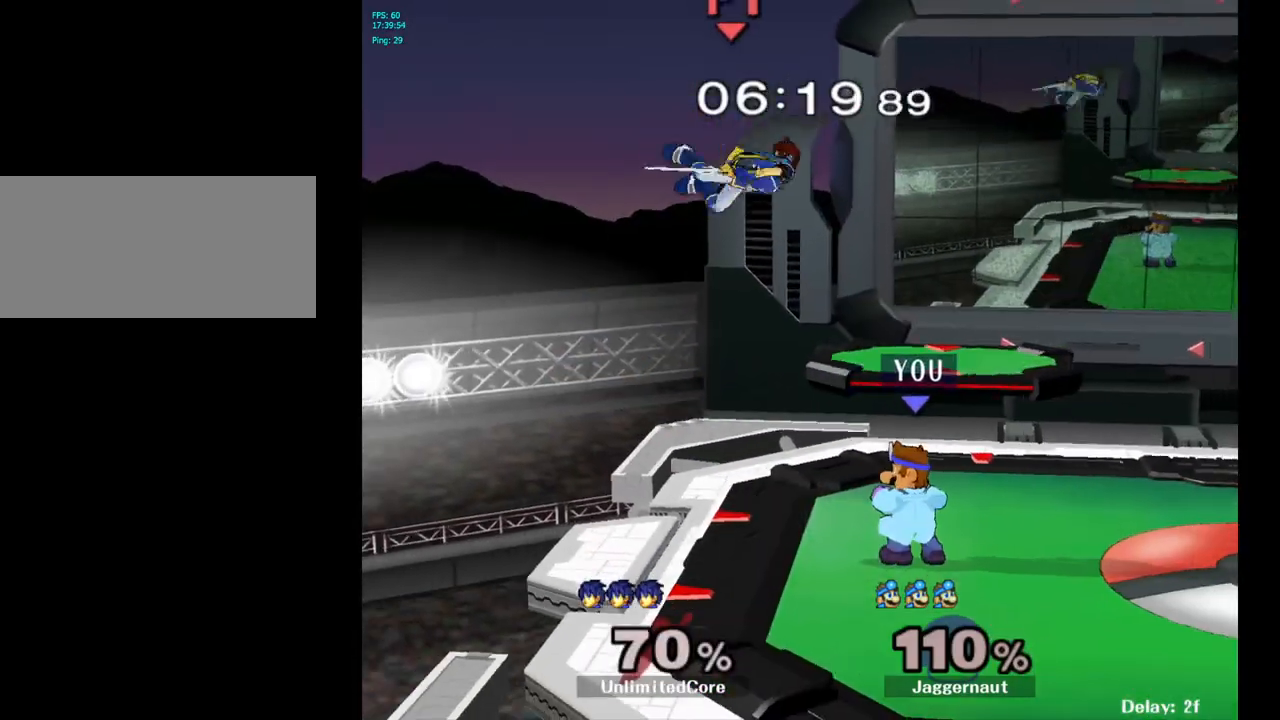
{"buttons": [], "left_stick": "center", "right_stick": "center", "events": [[83, "left_stick", "down"], [100, "A", "down"], [233, "left_stick", "center"], [267, "A", "up"]]}
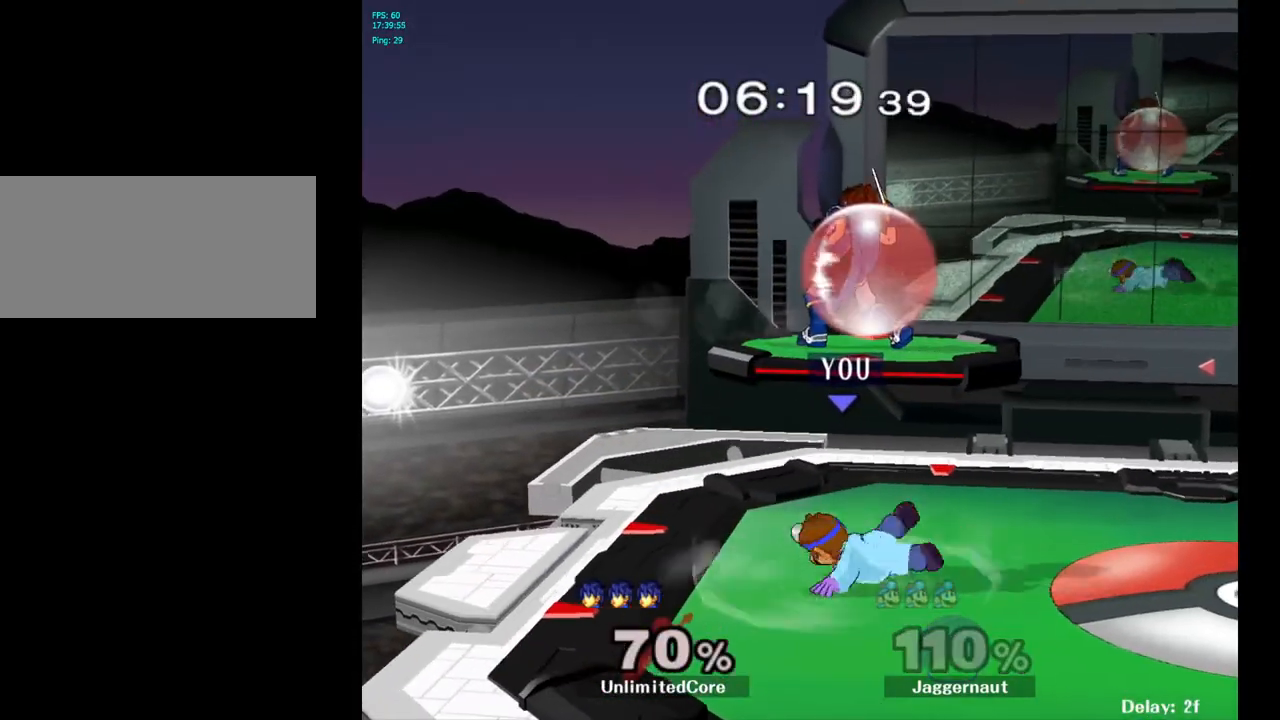
{"buttons": ["A"], "left_stick": "up", "right_stick": "center", "events": [[383, "left_stick", "up"], [483, "A", "down"]]}
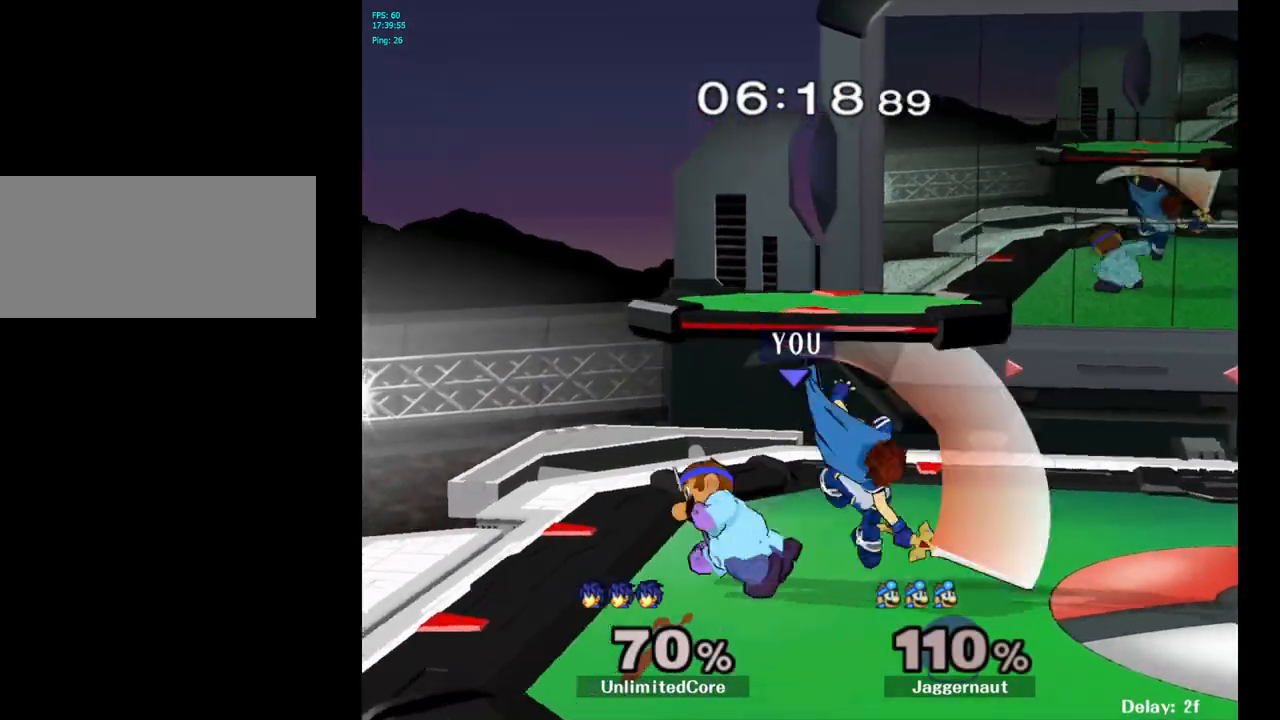
{"buttons": [], "left_stick": "center", "right_stick": "center", "events": [[67, "A", "up"], [183, "left_stick", "up-right"], [333, "left_stick", "center"]]}
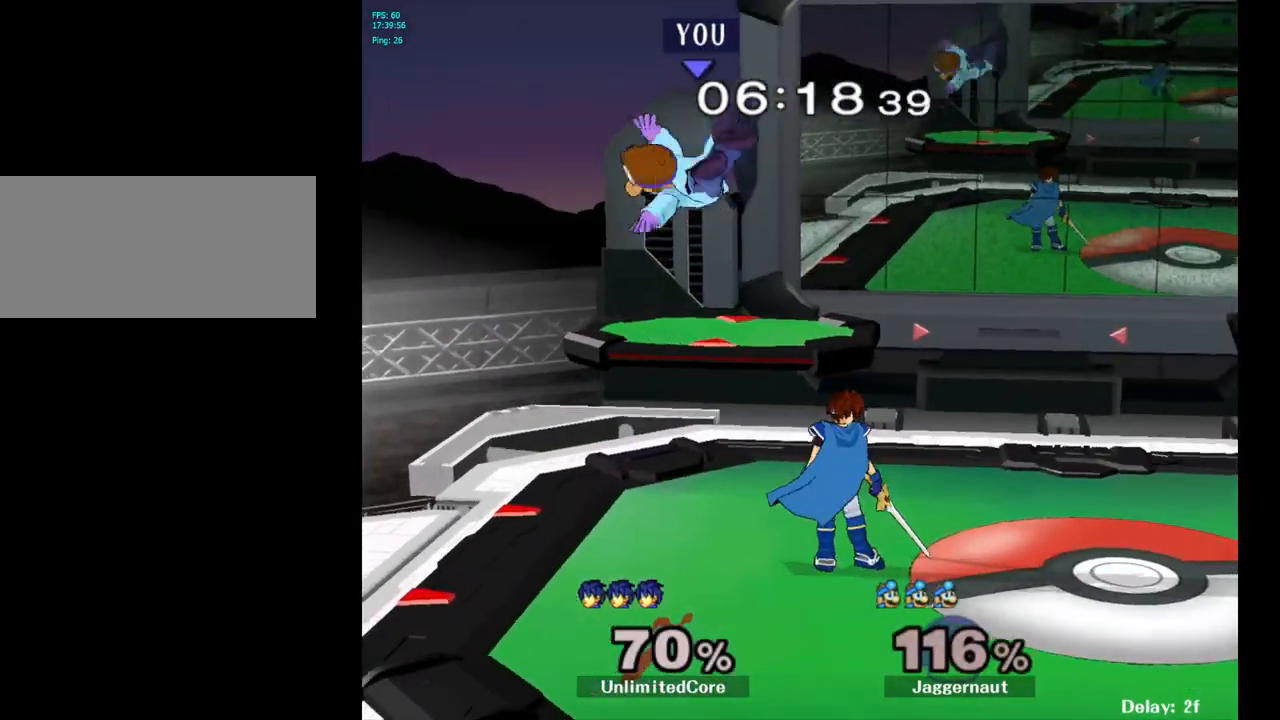
{"buttons": [], "left_stick": "up-right", "right_stick": "center", "events": [[117, "Y", "down"], [183, "left_stick", "up-right"], [200, "Y", "up"], [283, "Y", "down"], [433, "Y", "up"]]}
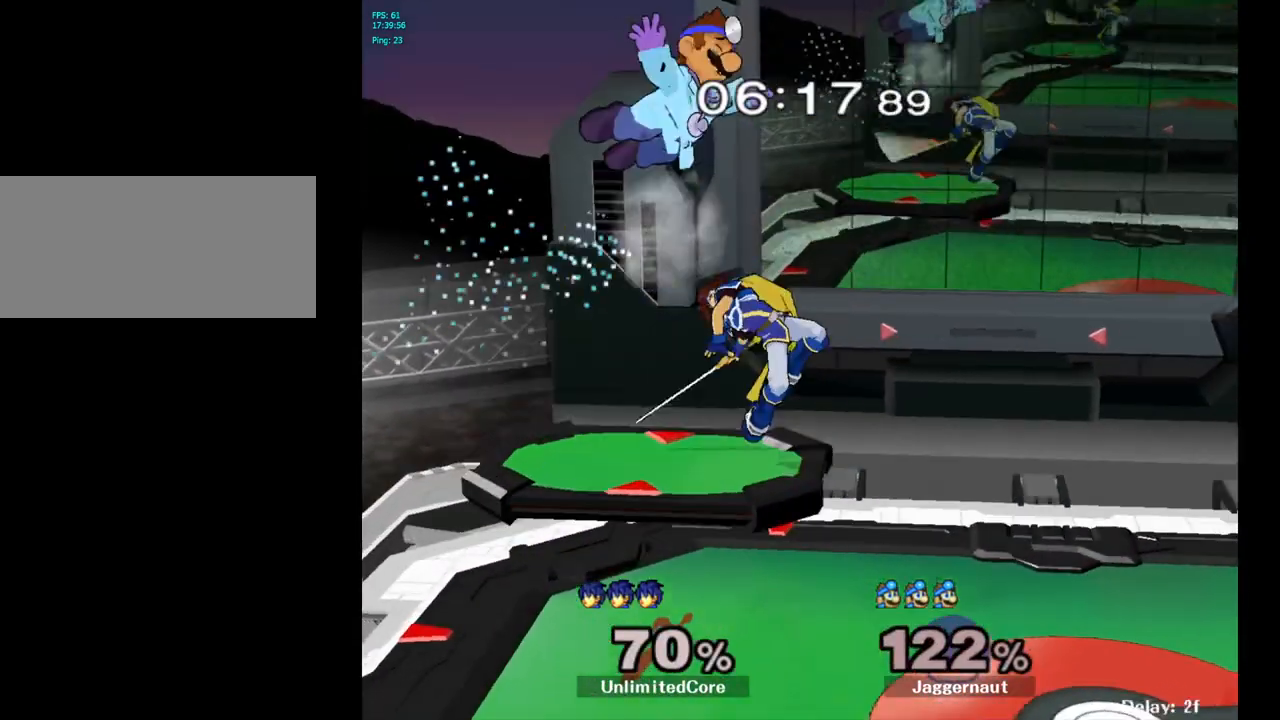
{"buttons": [], "left_stick": "down", "right_stick": "center", "events": [[333, "right_stick", "down"], [417, "right_stick", "center"], [483, "left_stick", "down"]]}
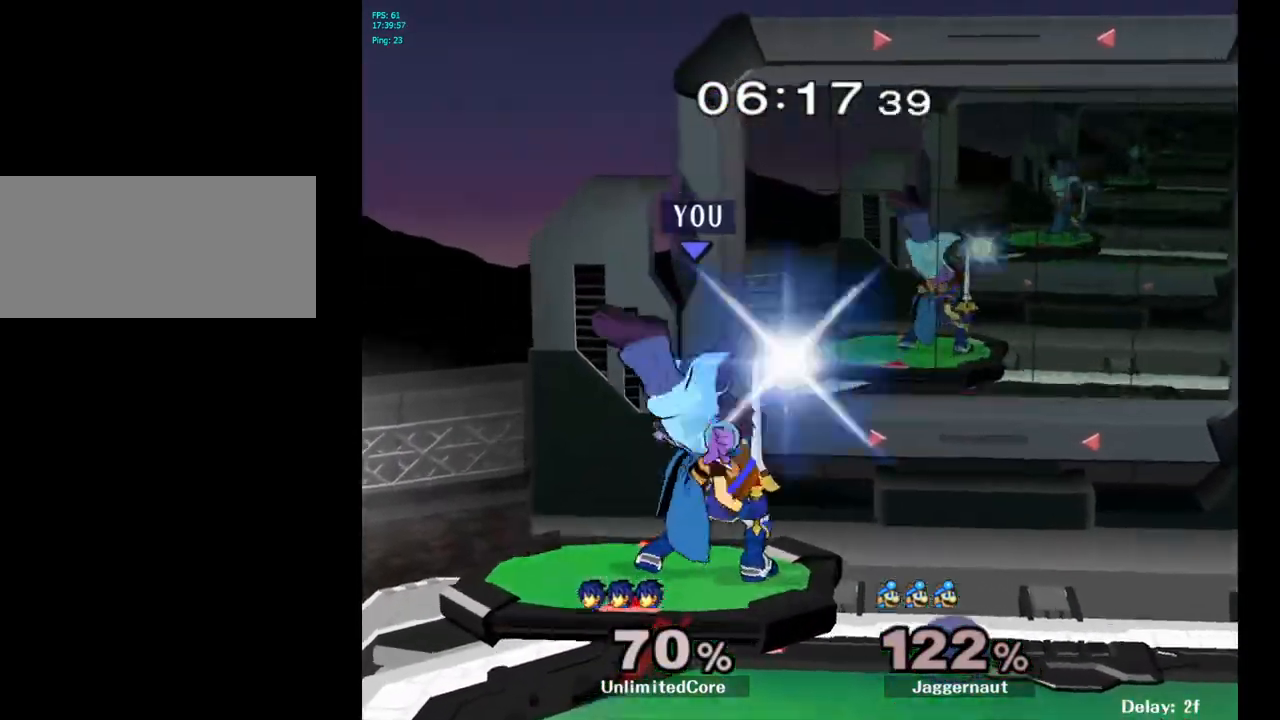
{"buttons": [], "left_stick": "center", "right_stick": "center", "events": [[33, "R1", "down"], [167, "left_stick", "center"], [317, "R1", "up"]]}
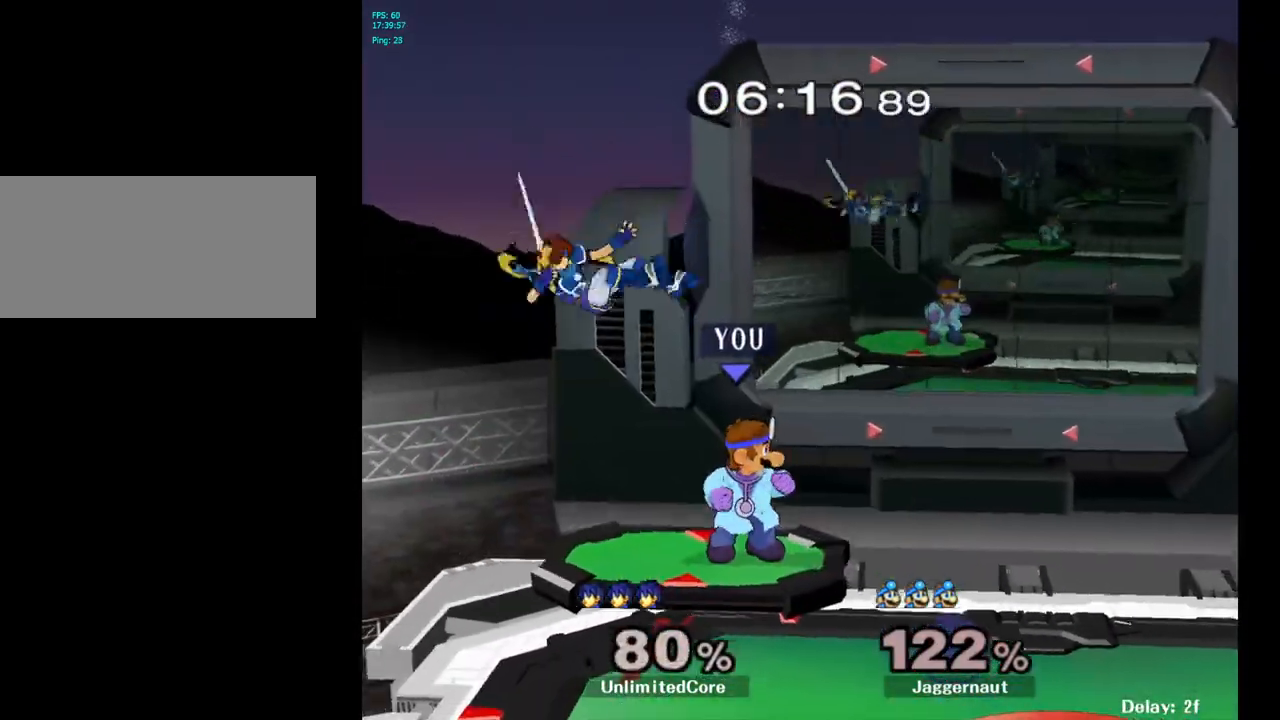
{"buttons": [], "left_stick": "center", "right_stick": "center", "events": [[100, "left_stick", "up-left"], [150, "left_stick", "left"], [200, "right_stick", "left"], [250, "left_stick", "center"], [250, "right_stick", "center"]]}
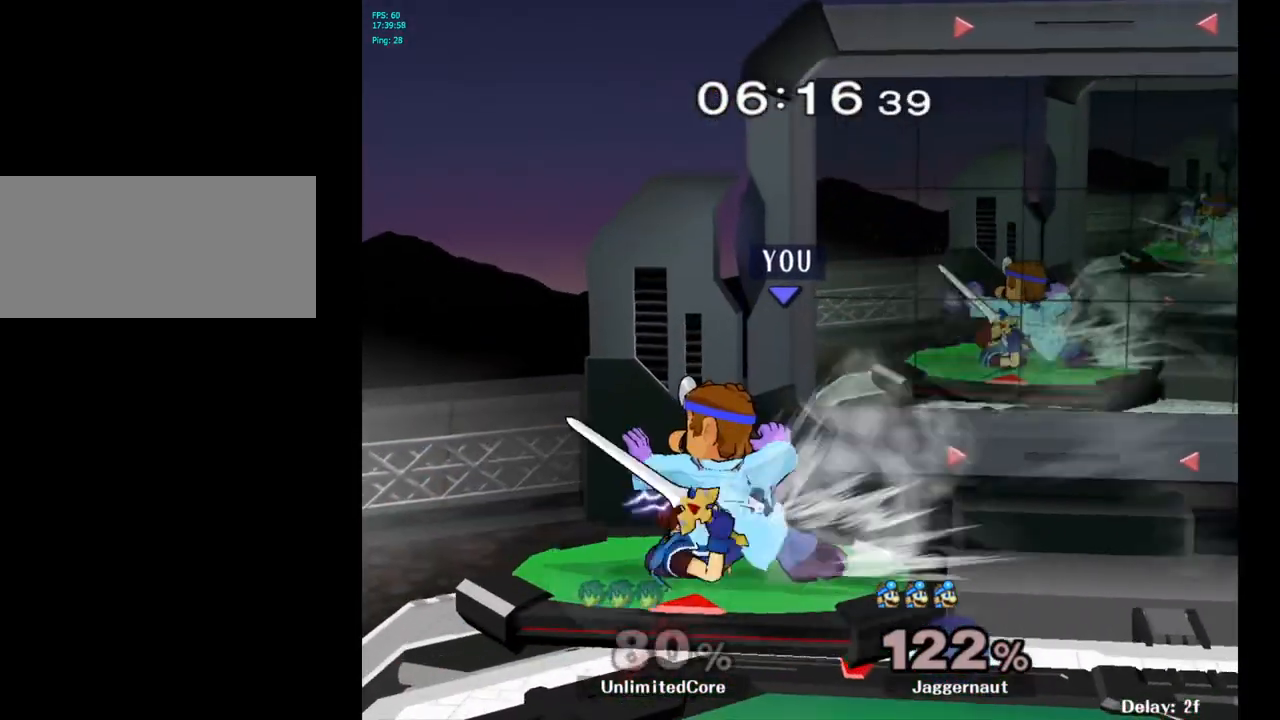
{"buttons": ["Z"], "left_stick": "center", "right_stick": "center", "events": [[417, "Z", "down"]]}
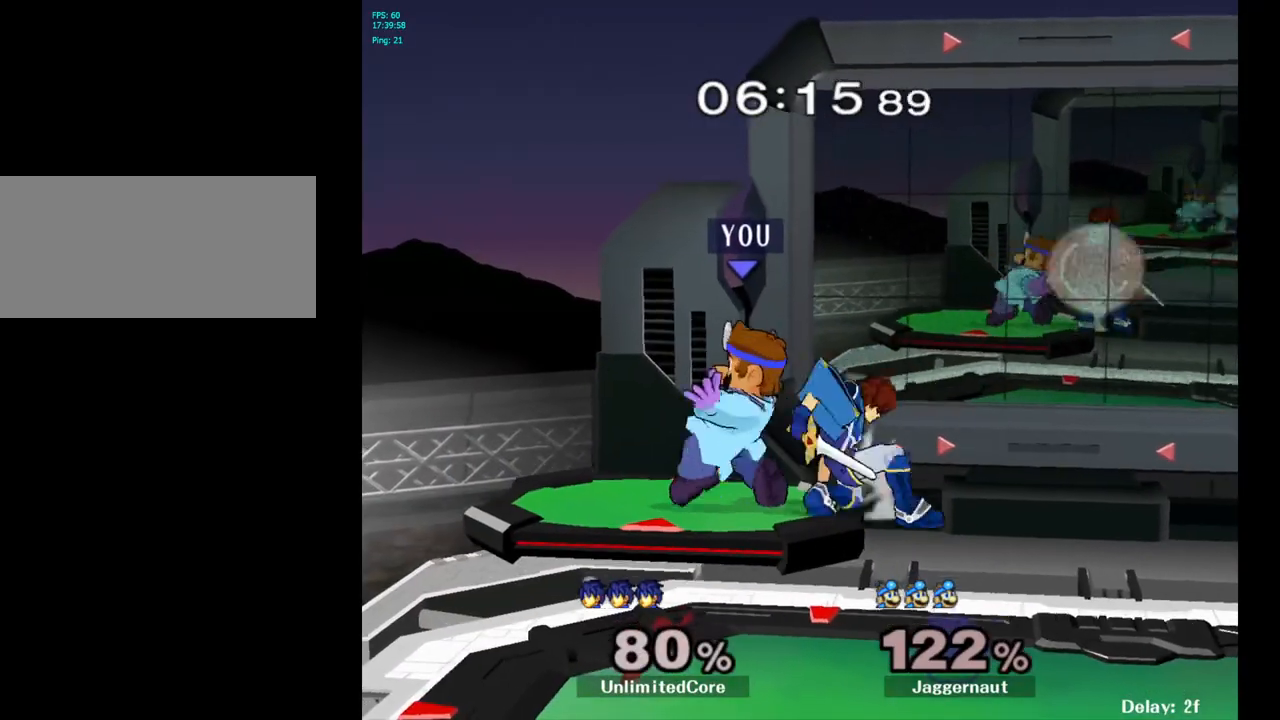
{"buttons": [], "left_stick": "center", "right_stick": "center", "events": [[50, "Z", "up"], [233, "left_stick", "left"], [350, "left_stick", "center"]]}
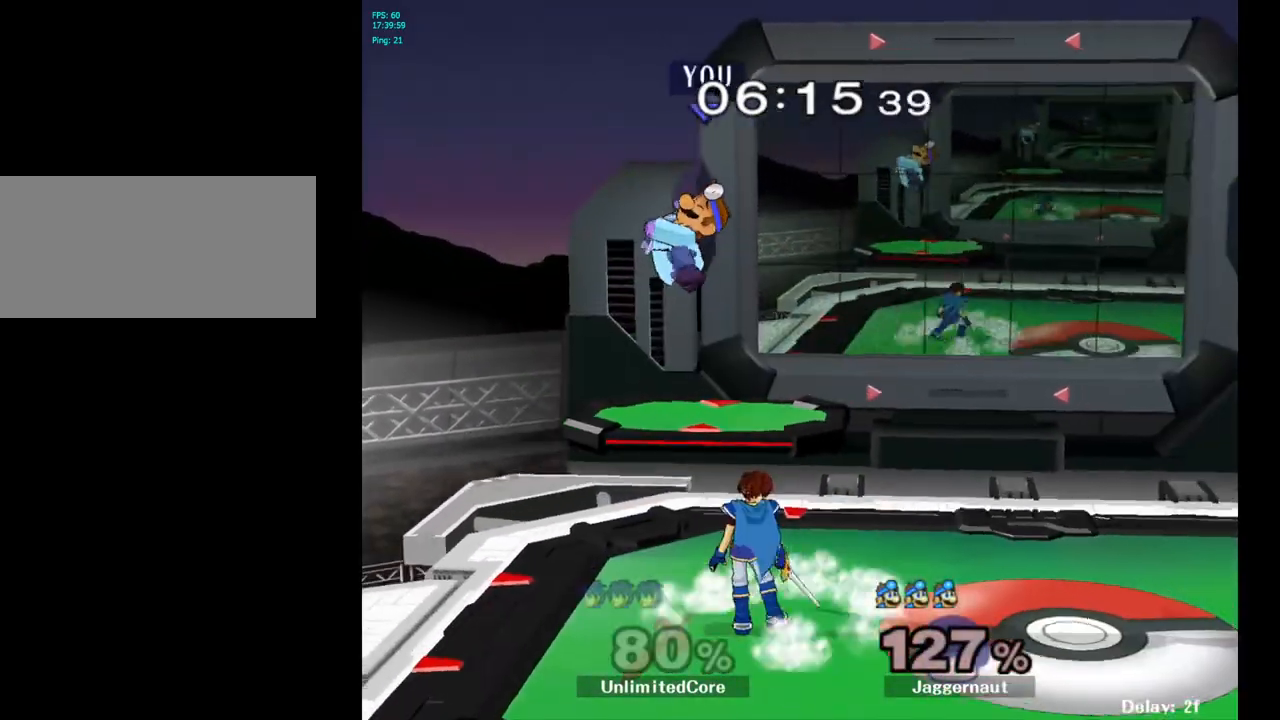
{"buttons": [], "left_stick": "up-left", "right_stick": "center", "events": [[117, "Y", "down"], [150, "left_stick", "up-right"], [267, "Y", "up"], [450, "left_stick", "up-left"]]}
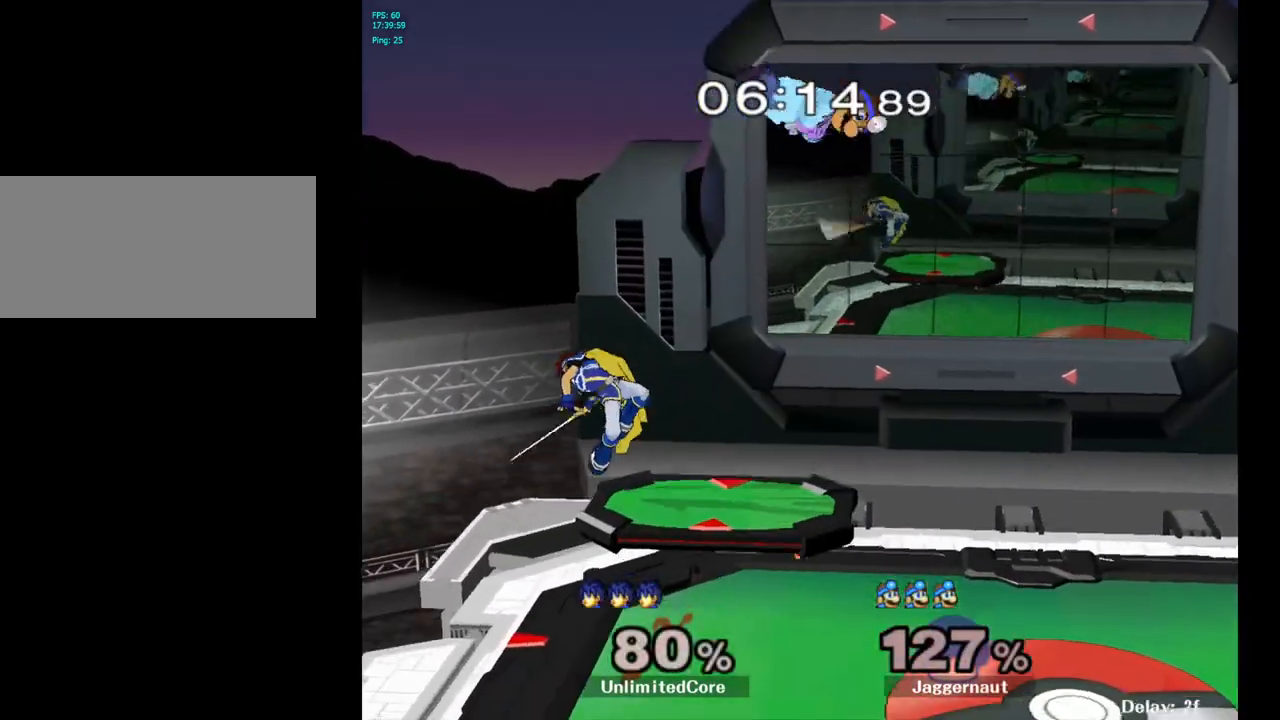
{"buttons": [], "left_stick": "down-right", "right_stick": "center", "events": [[33, "left_stick", "up"], [217, "left_stick", "right"], [383, "left_stick", "down"], [483, "left_stick", "down-right"]]}
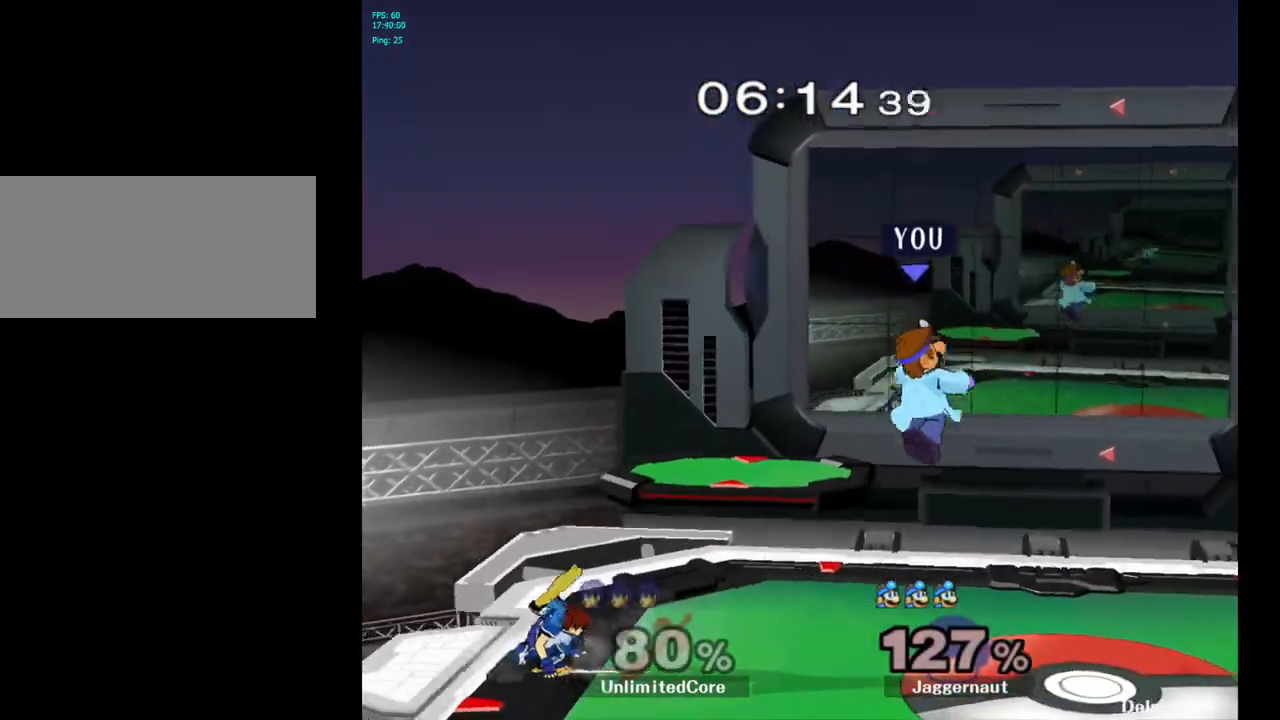
{"buttons": [], "left_stick": "left", "right_stick": "center", "events": [[183, "left_stick", "center"], [367, "left_stick", "right"], [500, "left_stick", "left"]]}
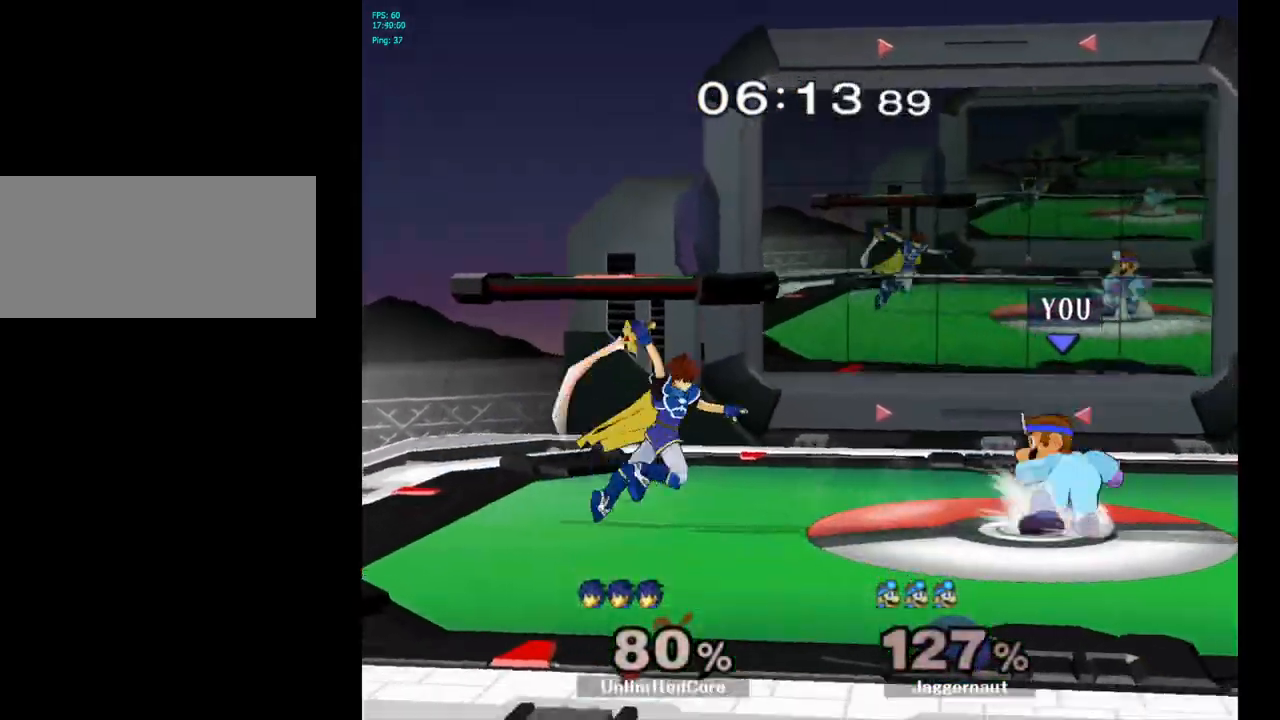
{"buttons": [], "left_stick": "up", "right_stick": "center", "events": [[117, "A", "down"], [183, "left_stick", "center"], [317, "A", "up"], [383, "left_stick", "up-left"], [500, "left_stick", "up"]]}
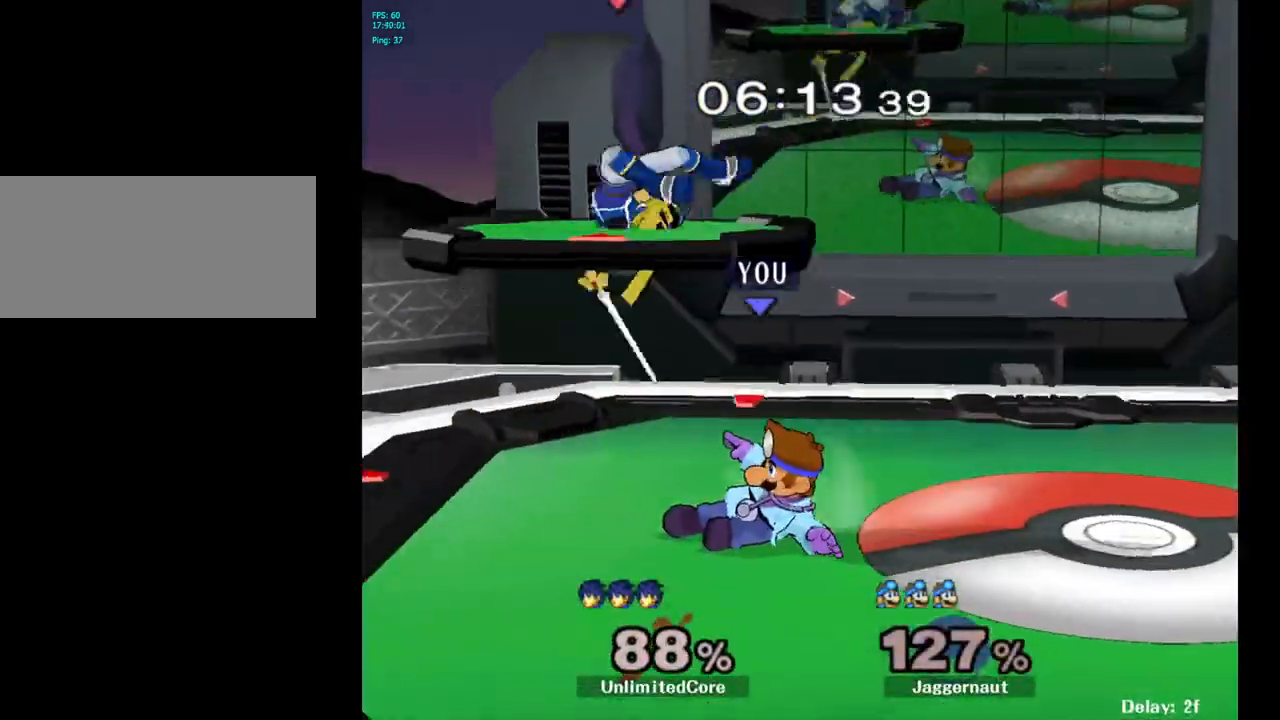
{"buttons": ["Y"], "left_stick": "center", "right_stick": "center", "events": [[383, "left_stick", "center"], [433, "Y", "down"]]}
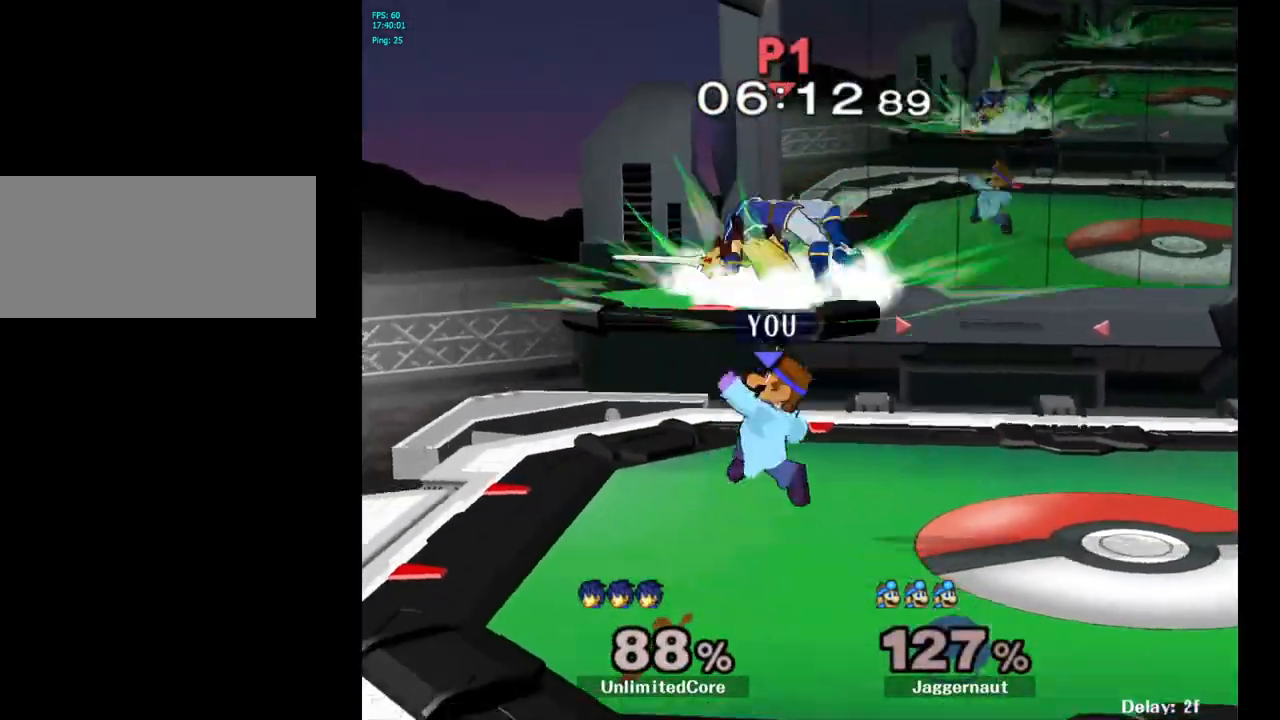
{"buttons": [], "left_stick": "up-right", "right_stick": "center", "events": [[50, "A", "down"], [133, "Y", "up"], [150, "left_stick", "right"], [250, "A", "up"], [400, "left_stick", "up-right"]]}